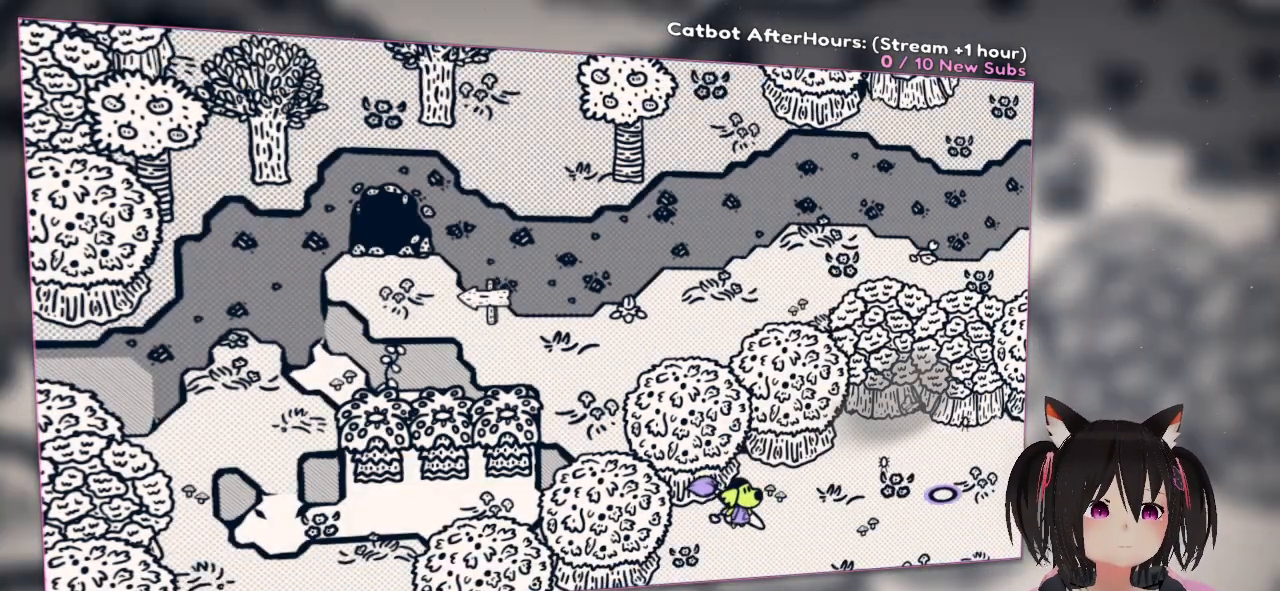
Gameplay with a controller (Nintendo layout); each line is a JSON object with the inputs held at the frame after it. "events" lists button and stick changes between this image and that frame as [ms after this image, input, new state], when the widget could be followed in between.
{"buttons": [], "left_stick": "center", "right_stick": "center", "events": [[183, "left_stick", "center"], [250, "L2", "down"], [350, "right_stick", "center"], [417, "L2", "up"]]}
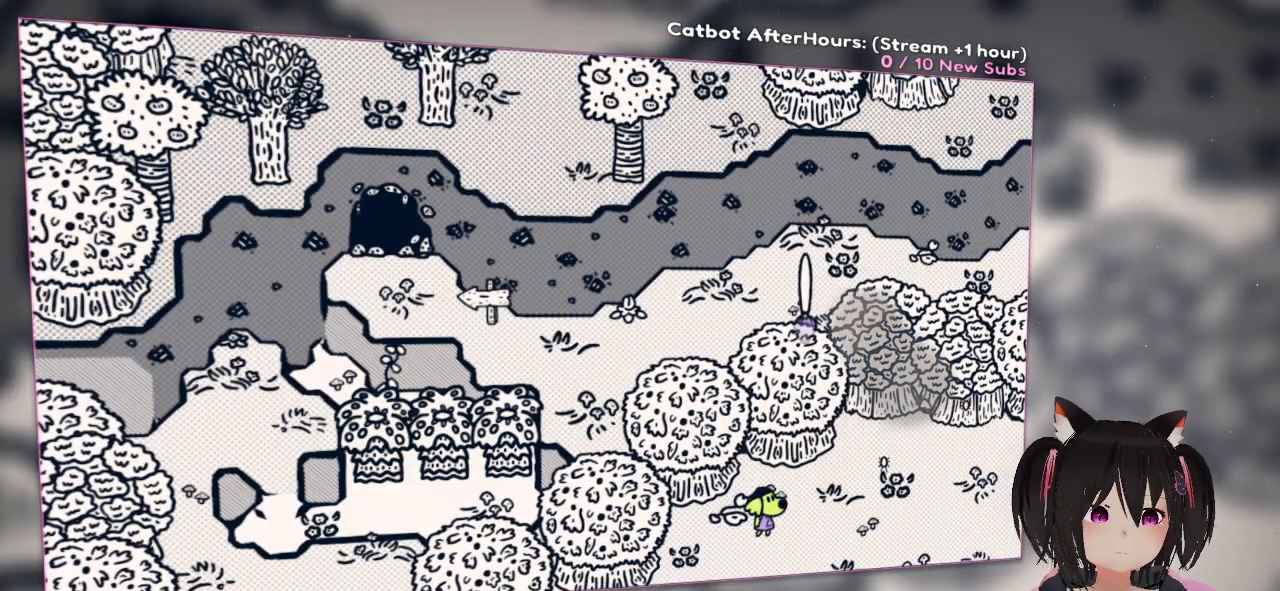
{"buttons": [], "left_stick": "center", "right_stick": "center", "events": [[200, "L2", "down"], [233, "right_stick", "left"], [400, "L2", "up"], [467, "right_stick", "center"]]}
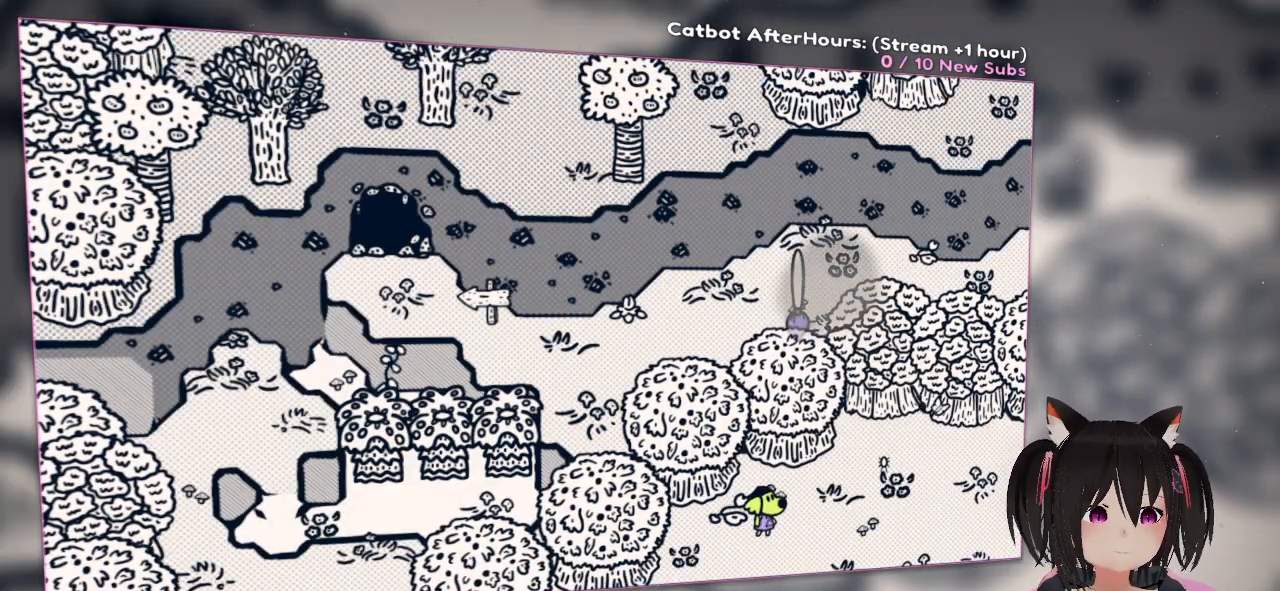
{"buttons": [], "left_stick": "center", "right_stick": "center", "events": [[200, "L2", "down"], [333, "L2", "up"]]}
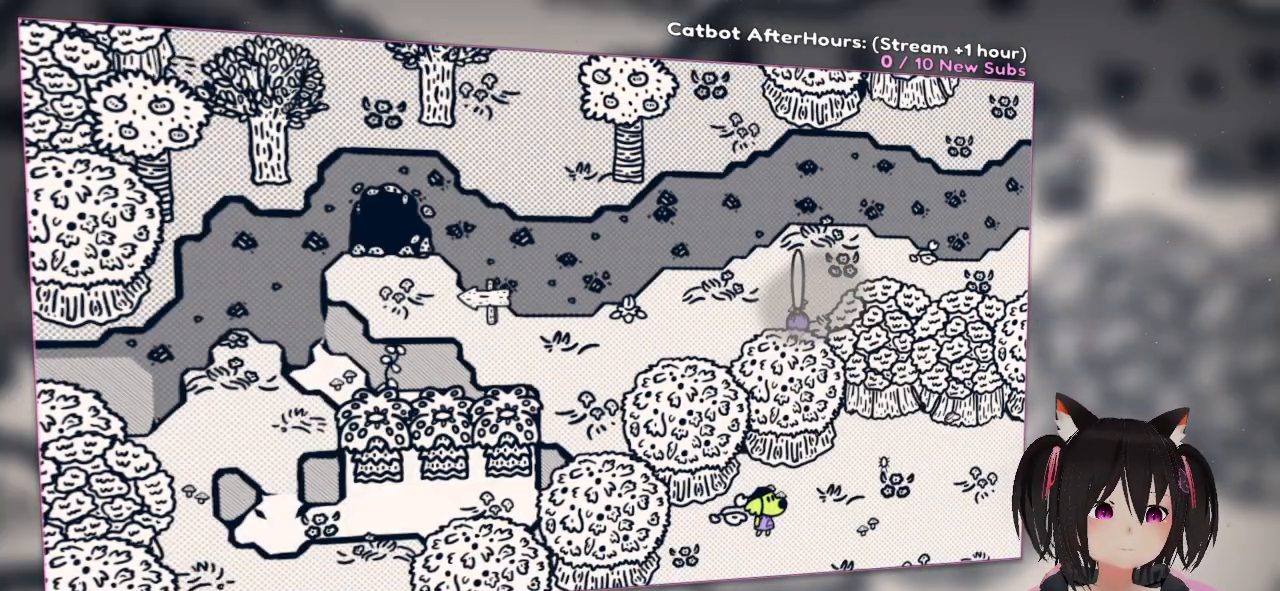
{"buttons": [], "left_stick": "center", "right_stick": "down", "events": [[183, "L2", "down"], [367, "L2", "up"], [433, "right_stick", "down"]]}
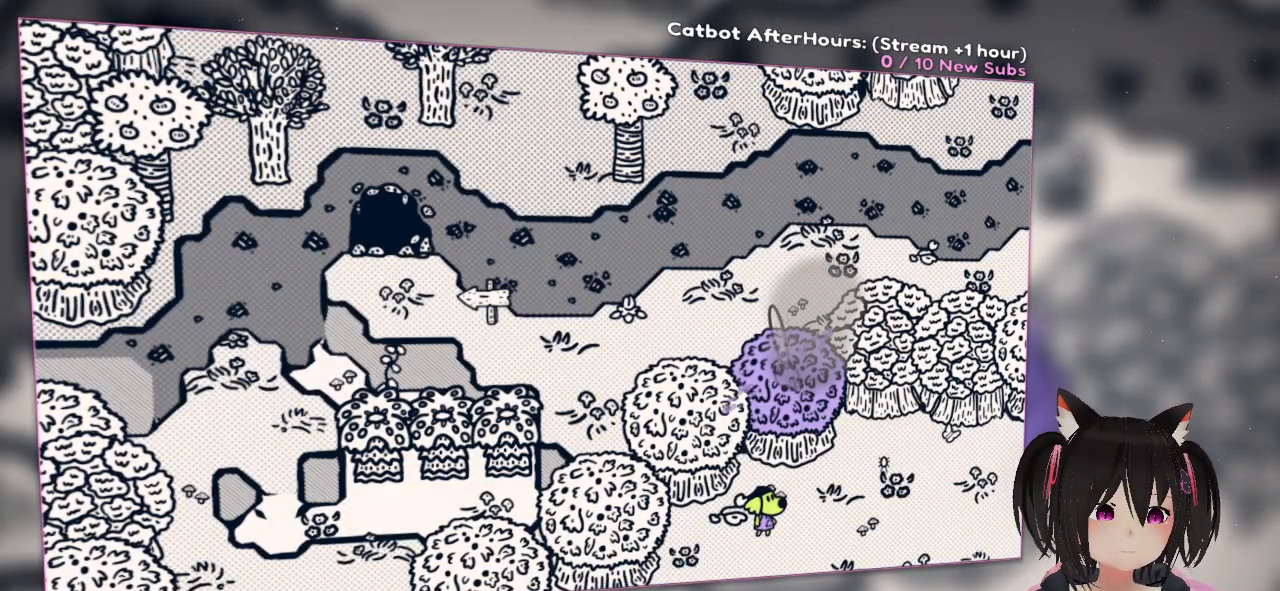
{"buttons": [], "left_stick": "center", "right_stick": "down", "events": [[67, "R2", "down"], [100, "right_stick", "center"], [167, "R2", "up"], [450, "right_stick", "down"]]}
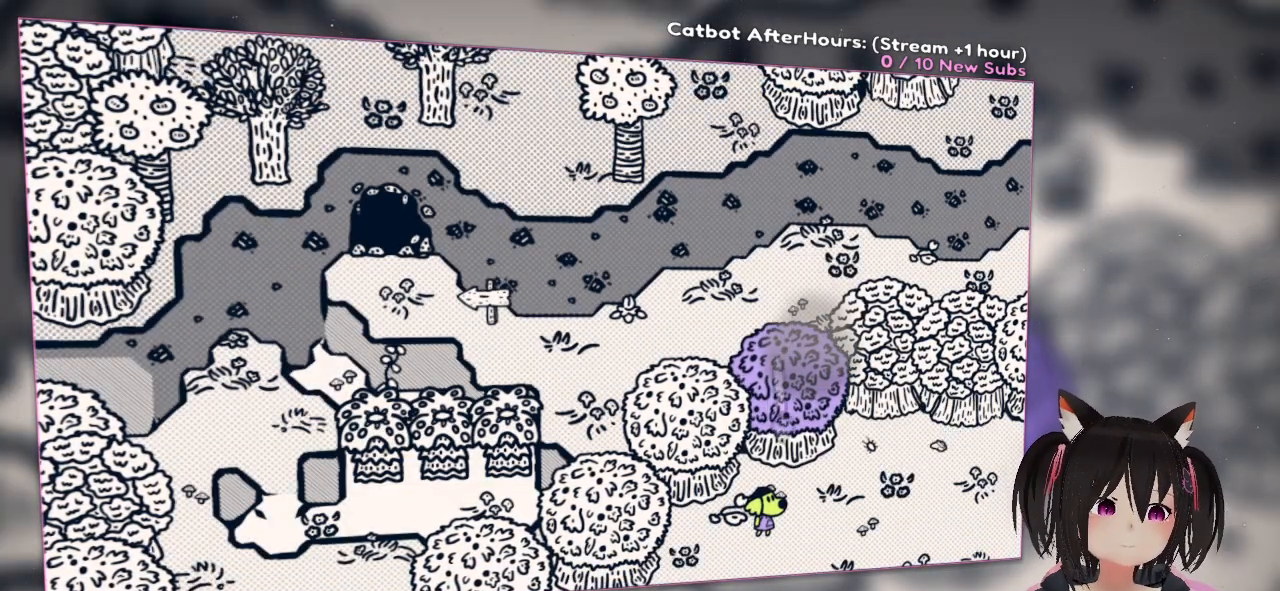
{"buttons": [], "left_stick": "center", "right_stick": "up", "events": [[150, "right_stick", "center"], [383, "right_stick", "up"]]}
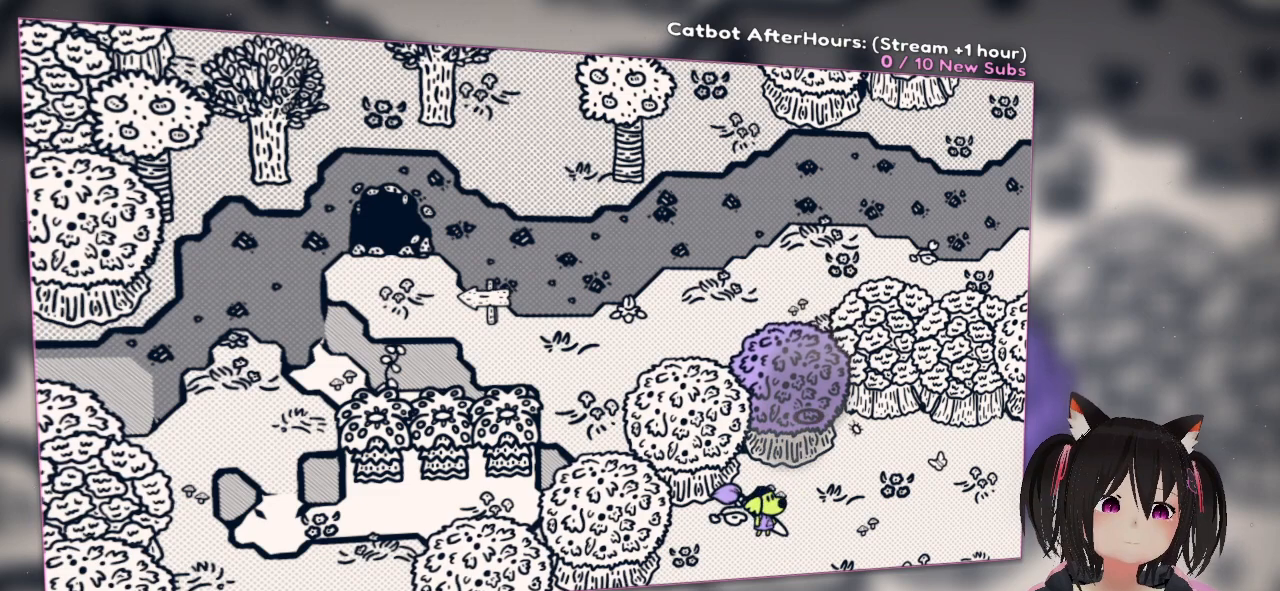
{"buttons": [], "left_stick": "center", "right_stick": "center", "events": [[83, "right_stick", "center"], [117, "R2", "down"], [250, "R2", "up"], [317, "right_stick", "down"], [450, "right_stick", "center"]]}
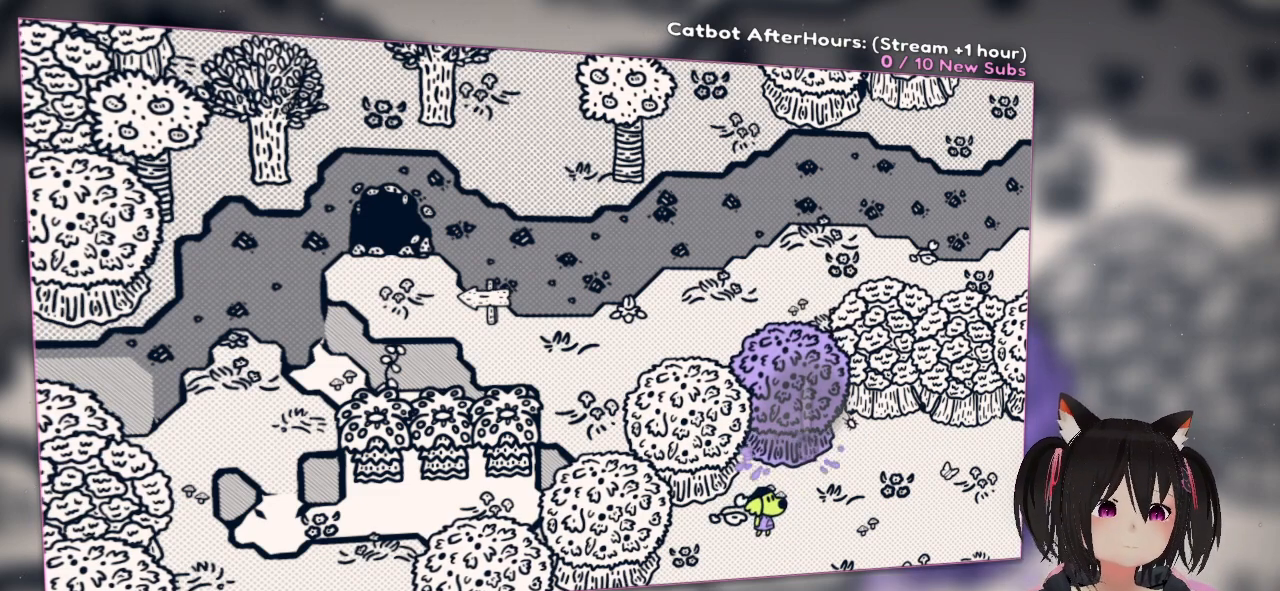
{"buttons": [], "left_stick": "center", "right_stick": "center", "events": [[17, "R2", "down"], [100, "R2", "up"]]}
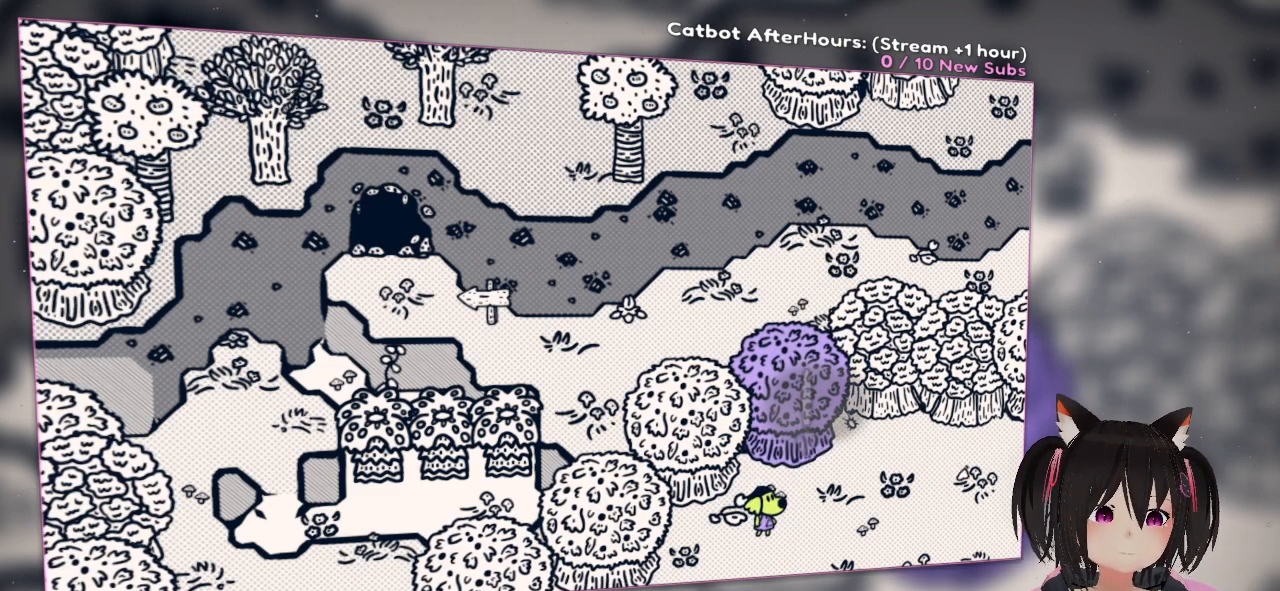
{"buttons": [], "left_stick": "center", "right_stick": "down", "events": [[117, "L2", "down"], [283, "right_stick", "down"], [317, "L2", "up"]]}
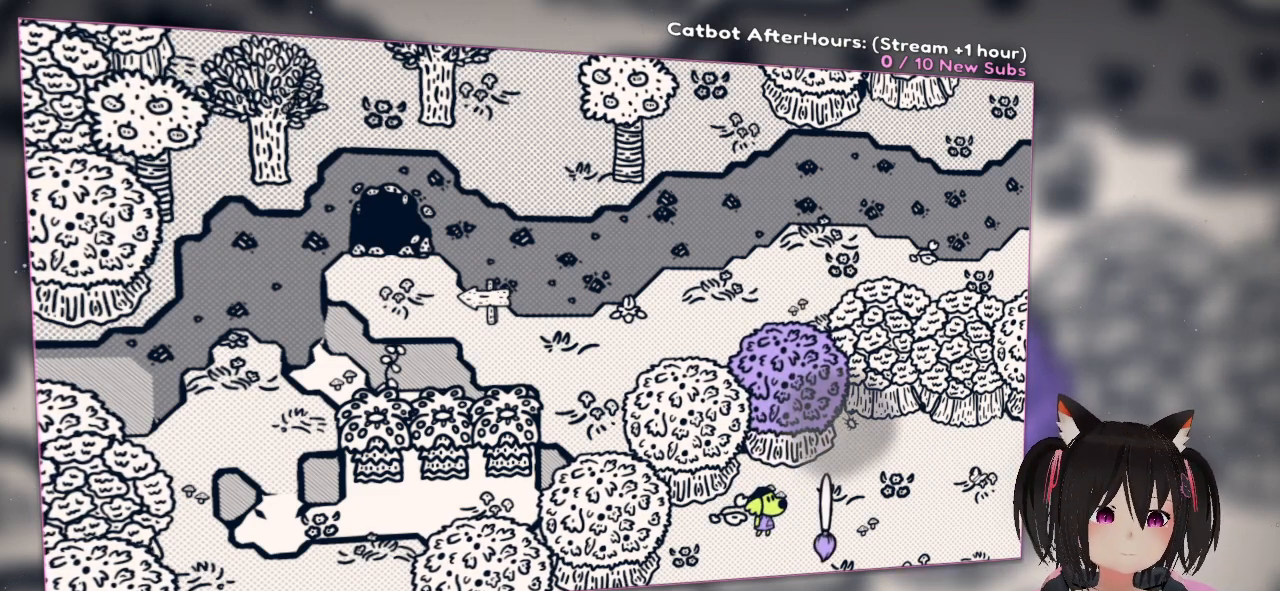
{"buttons": [], "left_stick": "center", "right_stick": "center", "events": [[17, "right_stick", "center"], [200, "L2", "down"], [333, "L2", "up"]]}
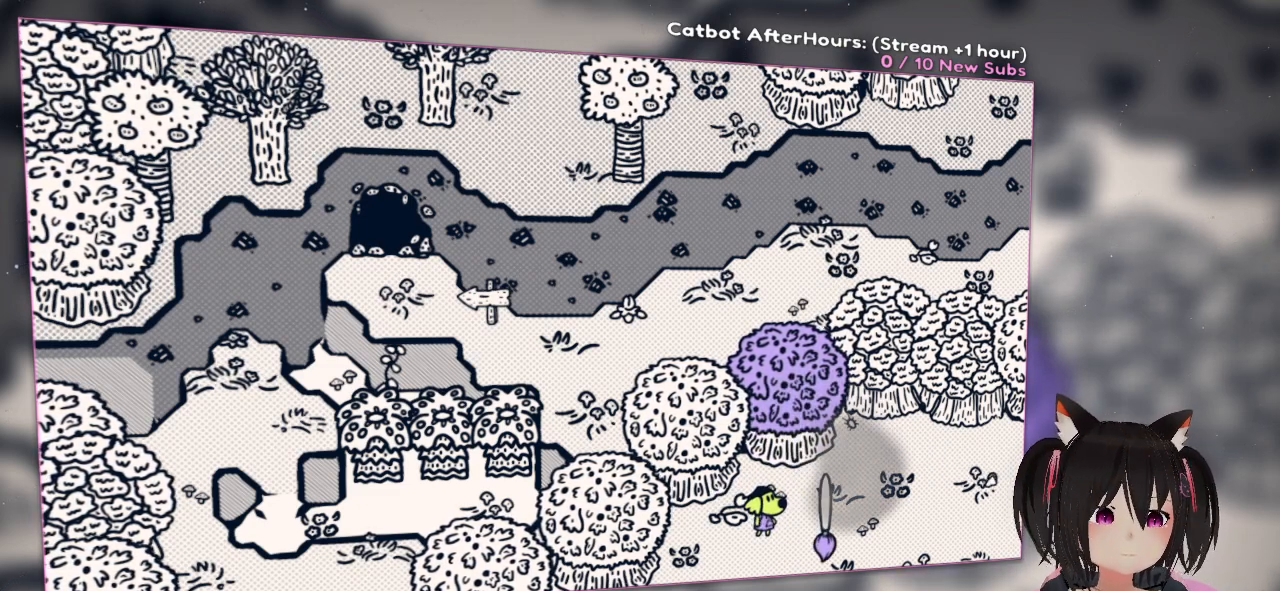
{"buttons": [], "left_stick": "center", "right_stick": "center", "events": []}
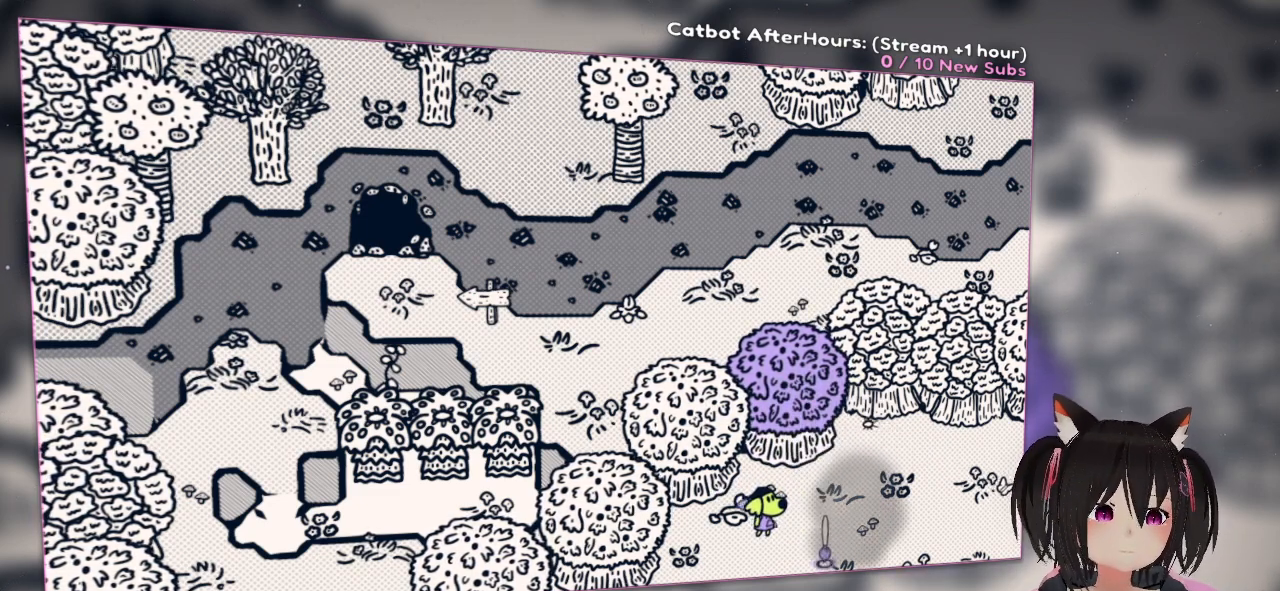
{"buttons": [], "left_stick": "center", "right_stick": "center", "events": []}
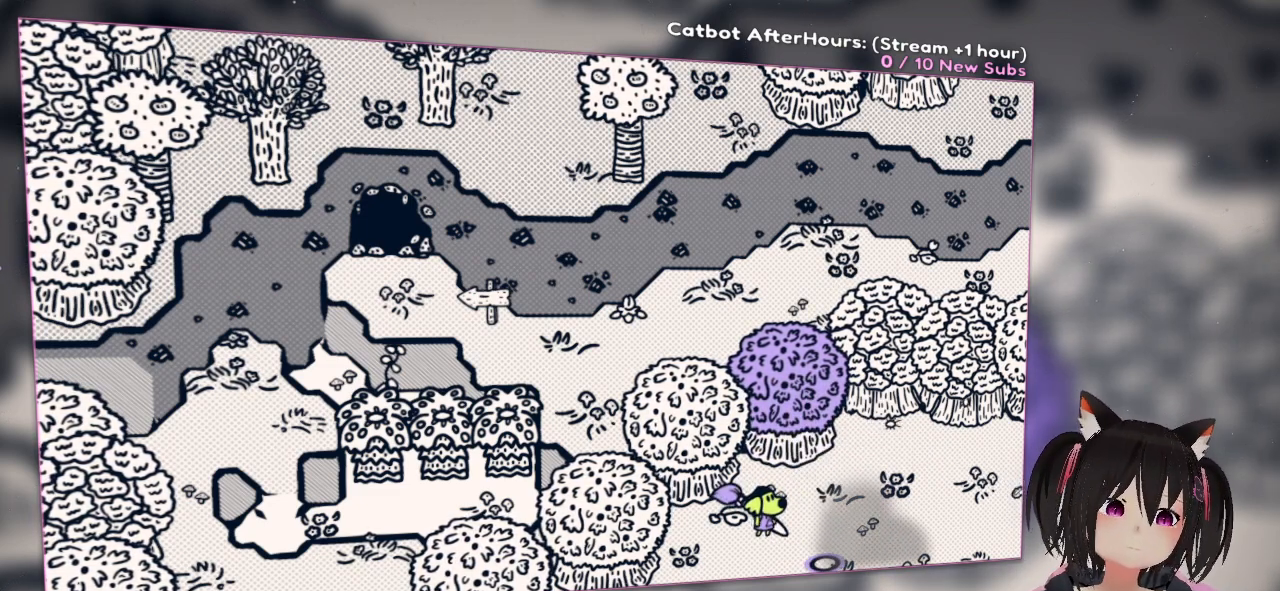
{"buttons": [], "left_stick": "center", "right_stick": "center", "events": []}
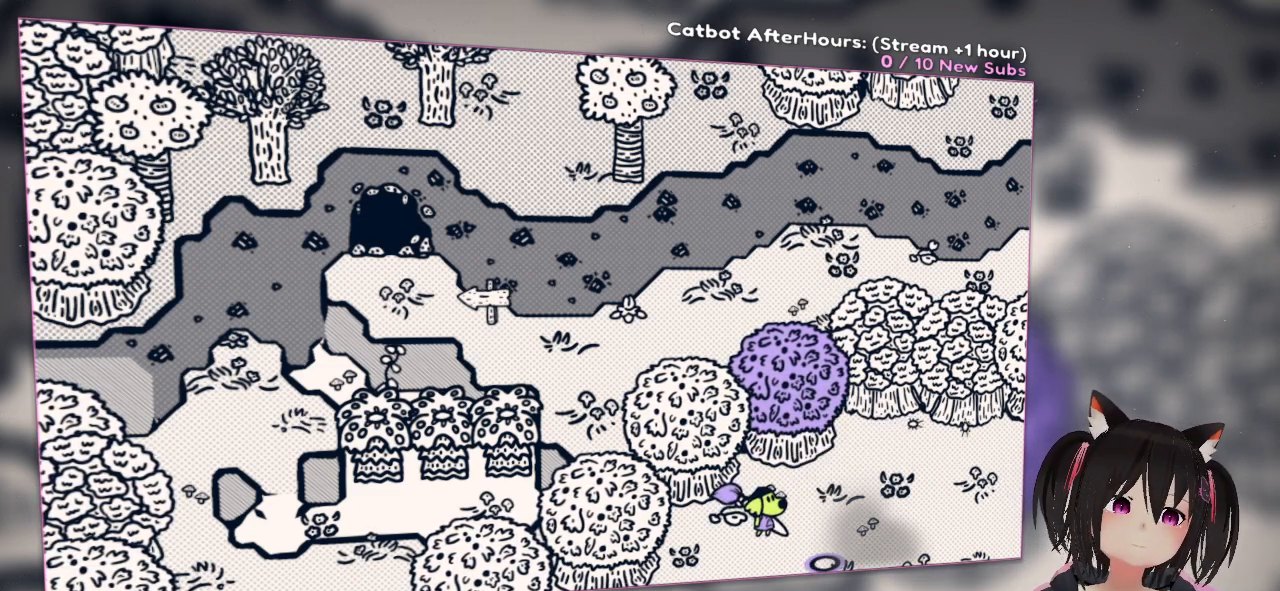
{"buttons": [], "left_stick": "center", "right_stick": "center", "events": []}
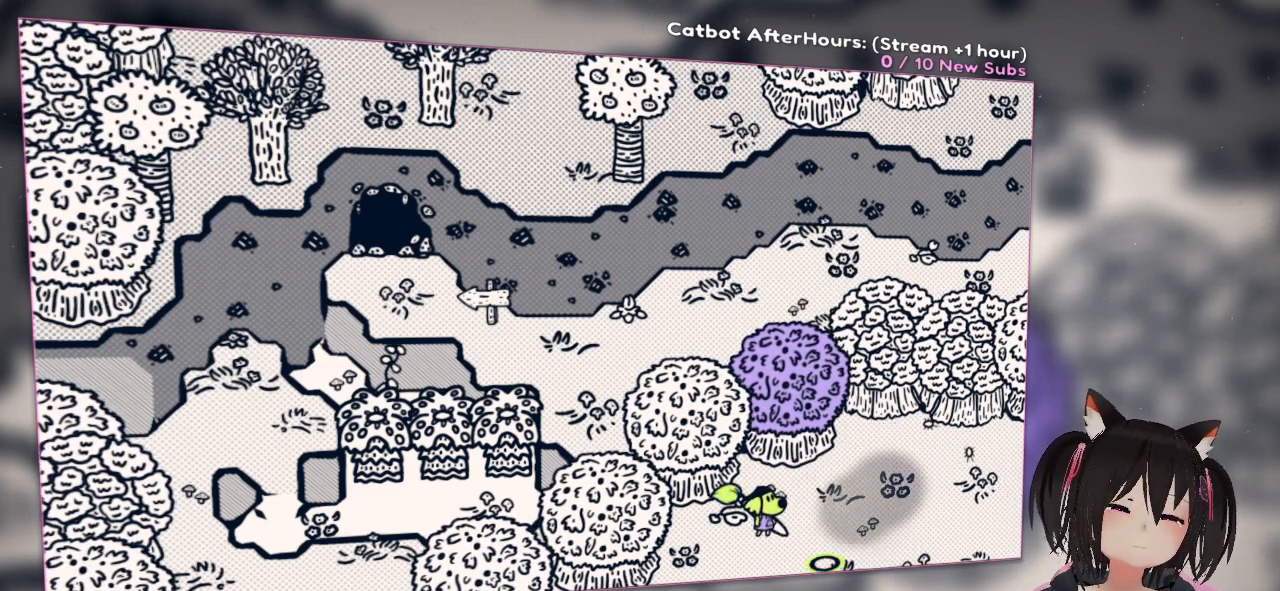
{"buttons": ["R2"], "left_stick": "center", "right_stick": "center", "events": [[300, "R2", "down"]]}
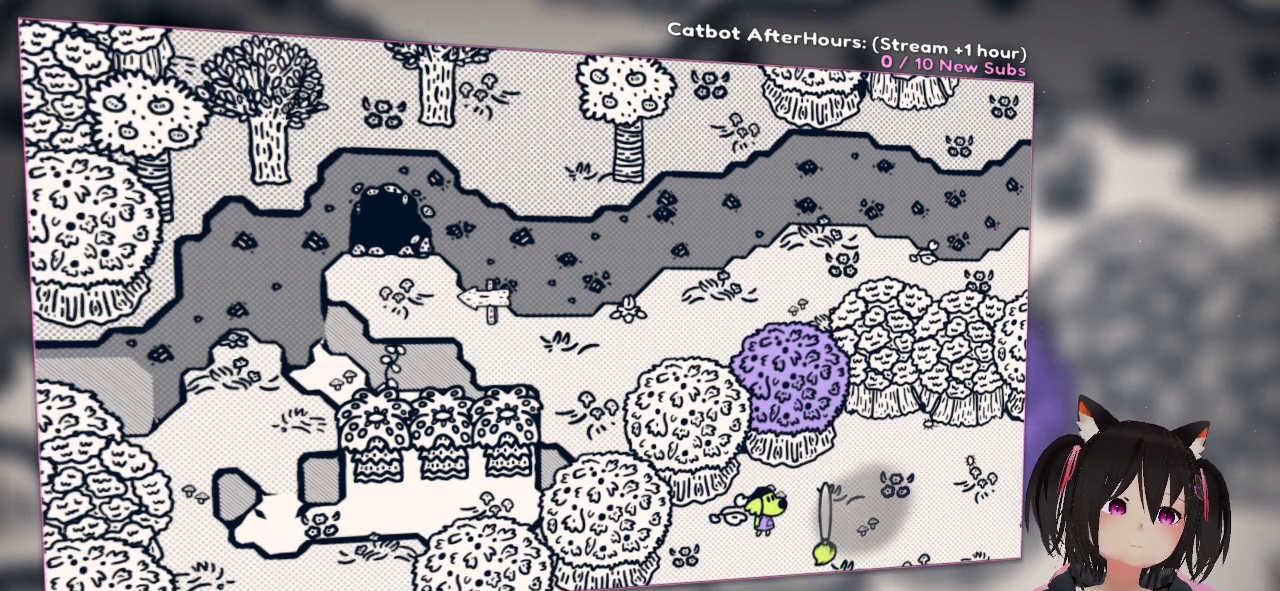
{"buttons": ["R2"], "left_stick": "center", "right_stick": "center", "events": []}
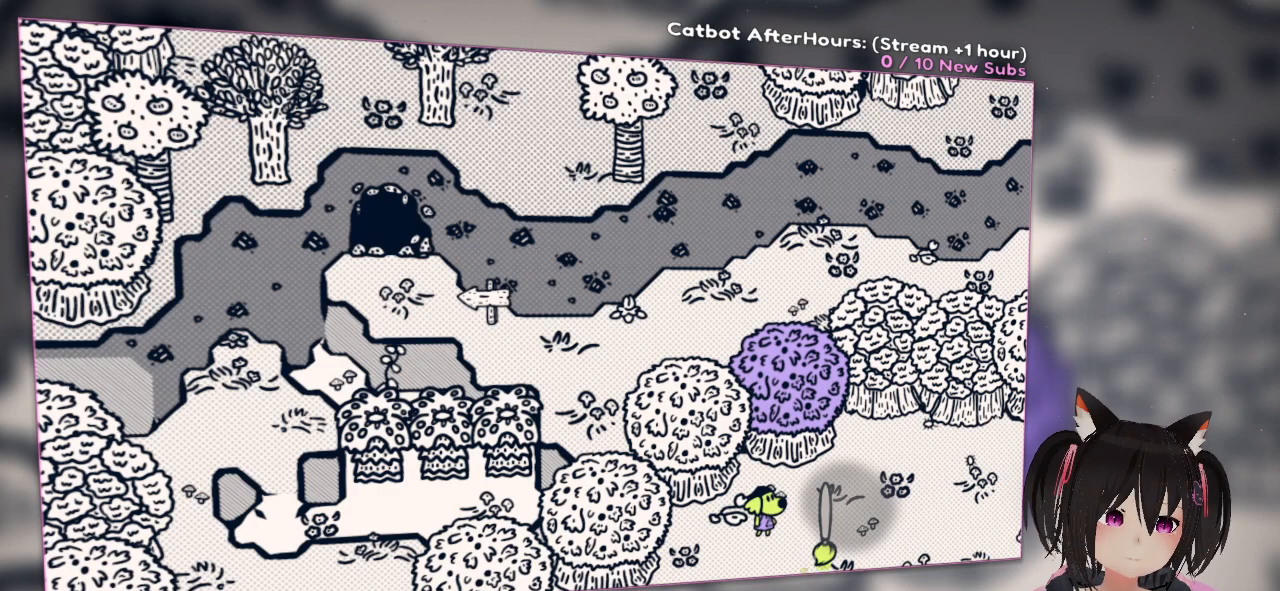
{"buttons": ["R2"], "left_stick": "center", "right_stick": "center", "events": []}
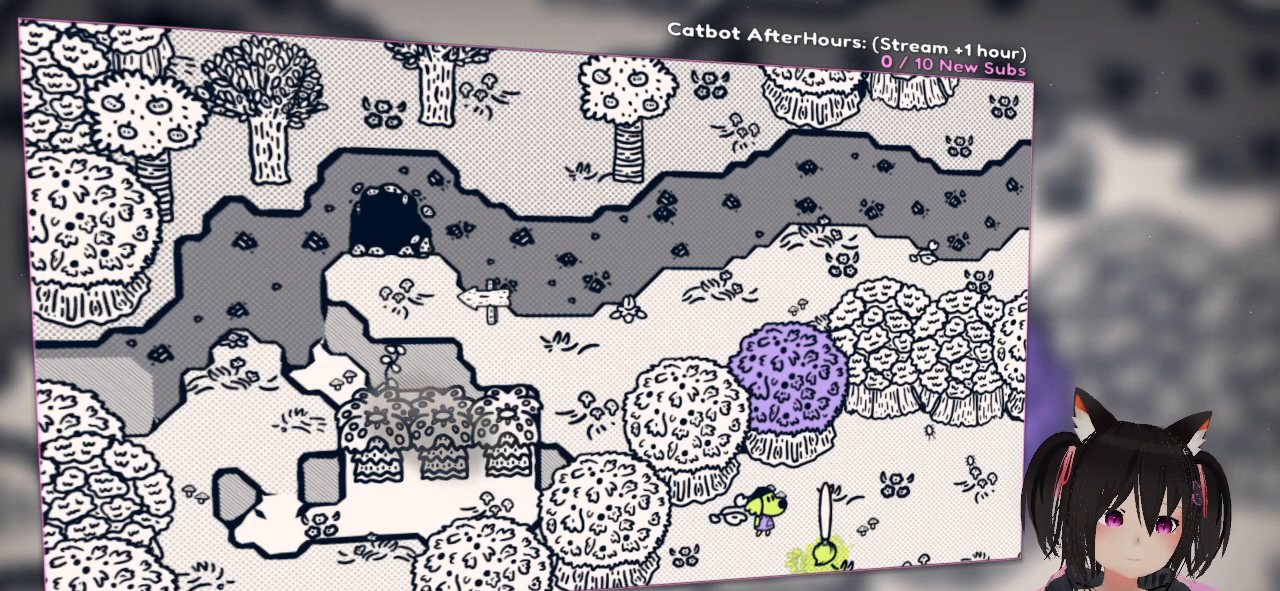
{"buttons": ["R2"], "left_stick": "center", "right_stick": "center", "events": []}
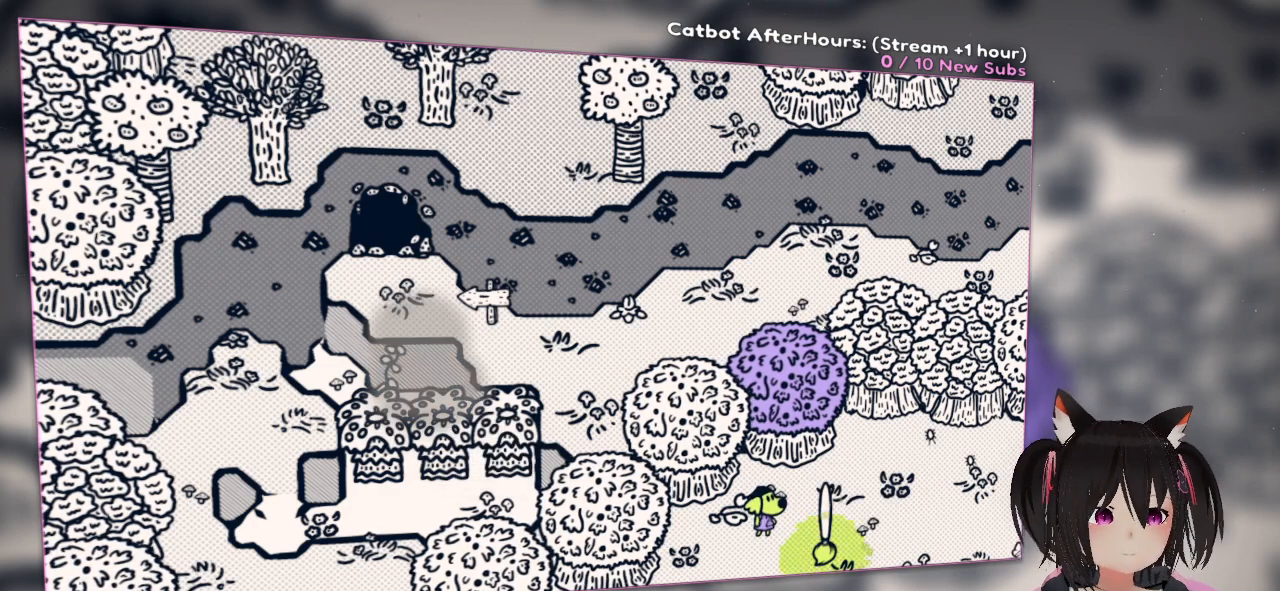
{"buttons": ["R2"], "left_stick": "center", "right_stick": "center", "events": []}
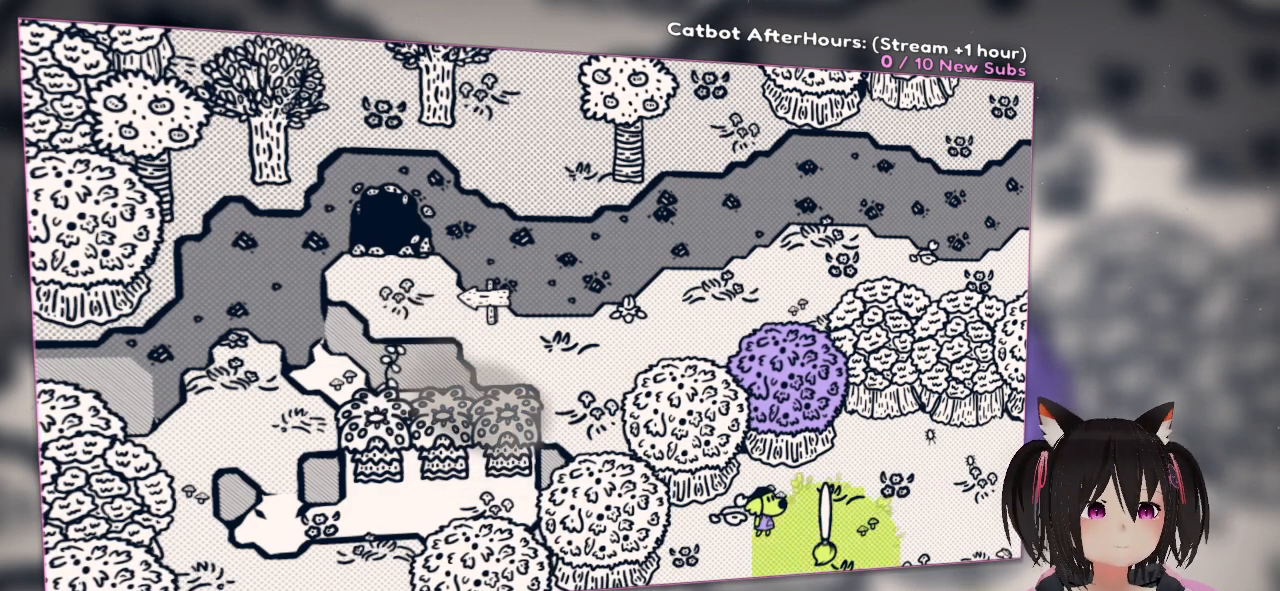
{"buttons": ["R2"], "left_stick": "center", "right_stick": "center", "events": []}
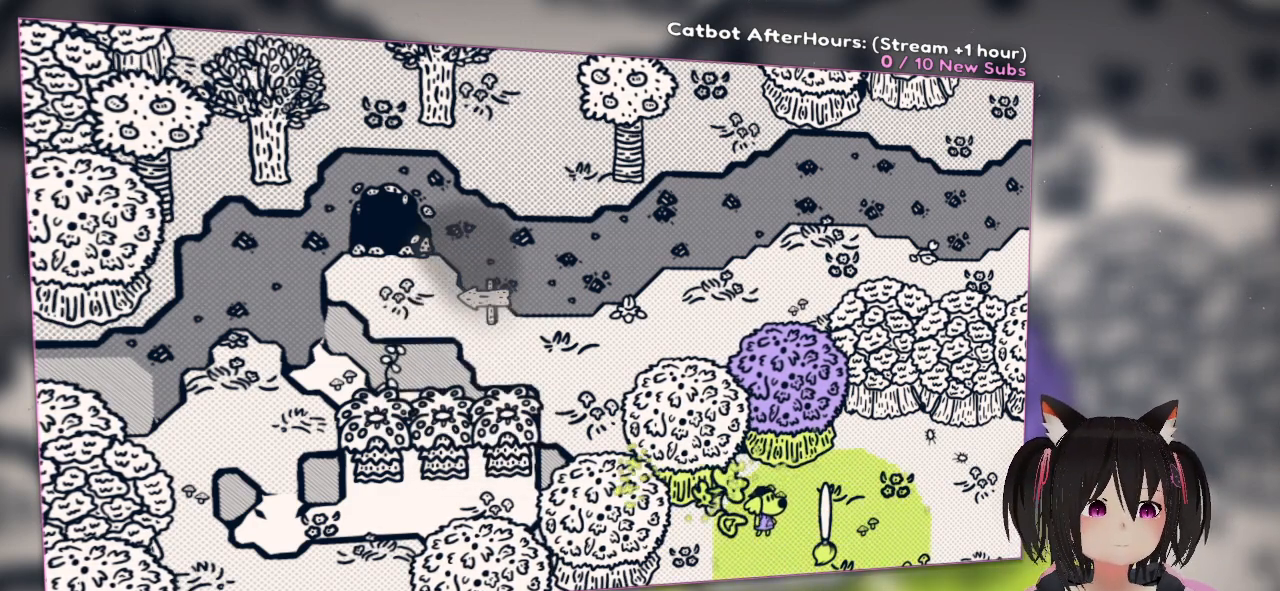
{"buttons": ["R2"], "left_stick": "center", "right_stick": "center", "events": []}
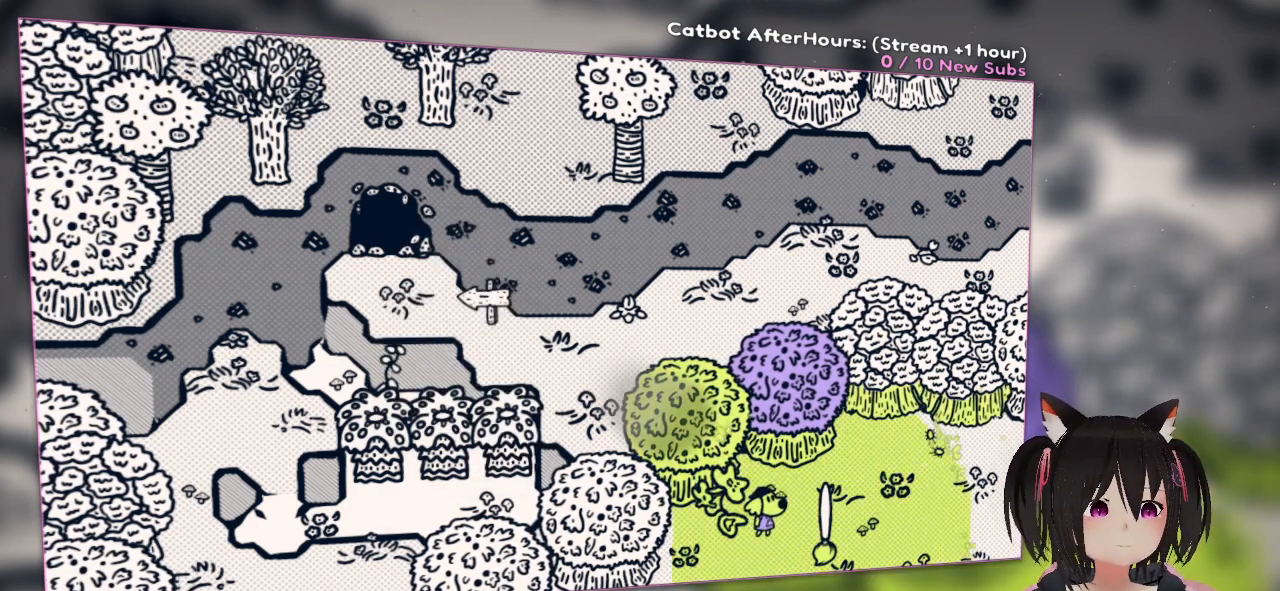
{"buttons": ["R2"], "left_stick": "center", "right_stick": "center", "events": []}
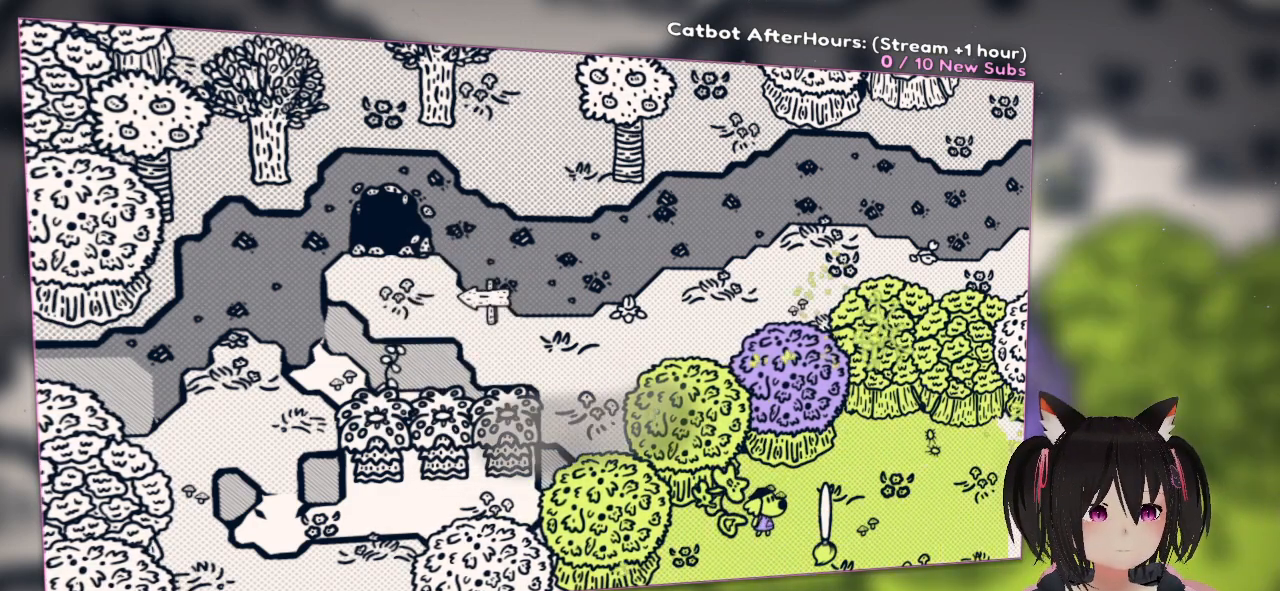
{"buttons": ["R2"], "left_stick": "center", "right_stick": "center", "events": []}
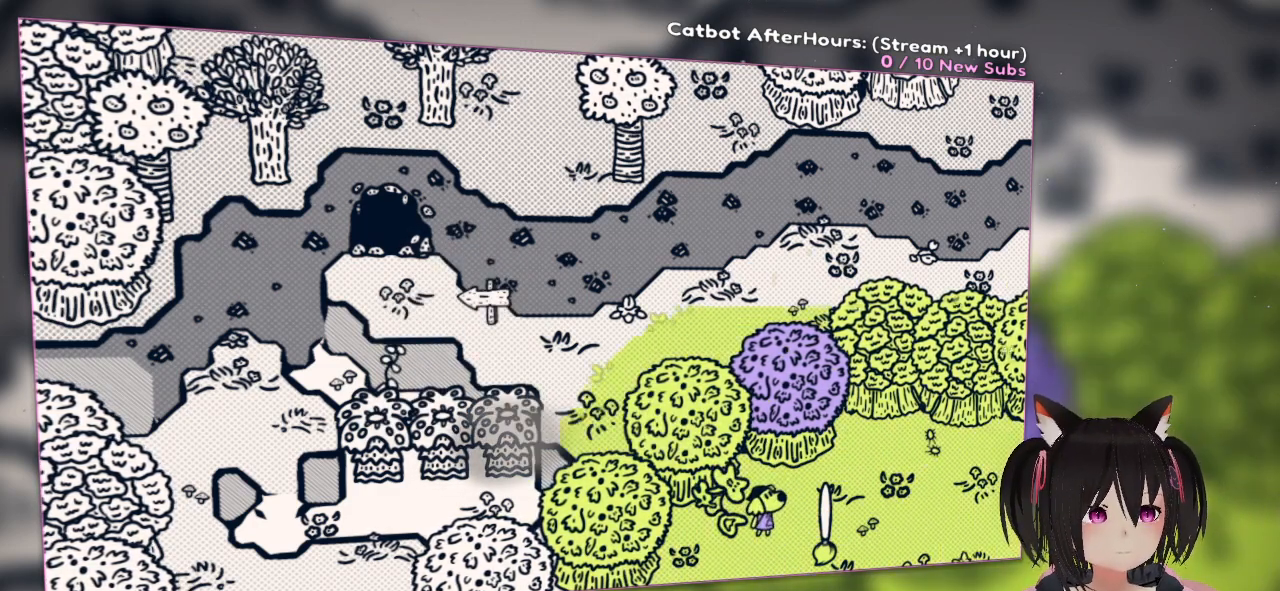
{"buttons": ["R2"], "left_stick": "center", "right_stick": "center", "events": []}
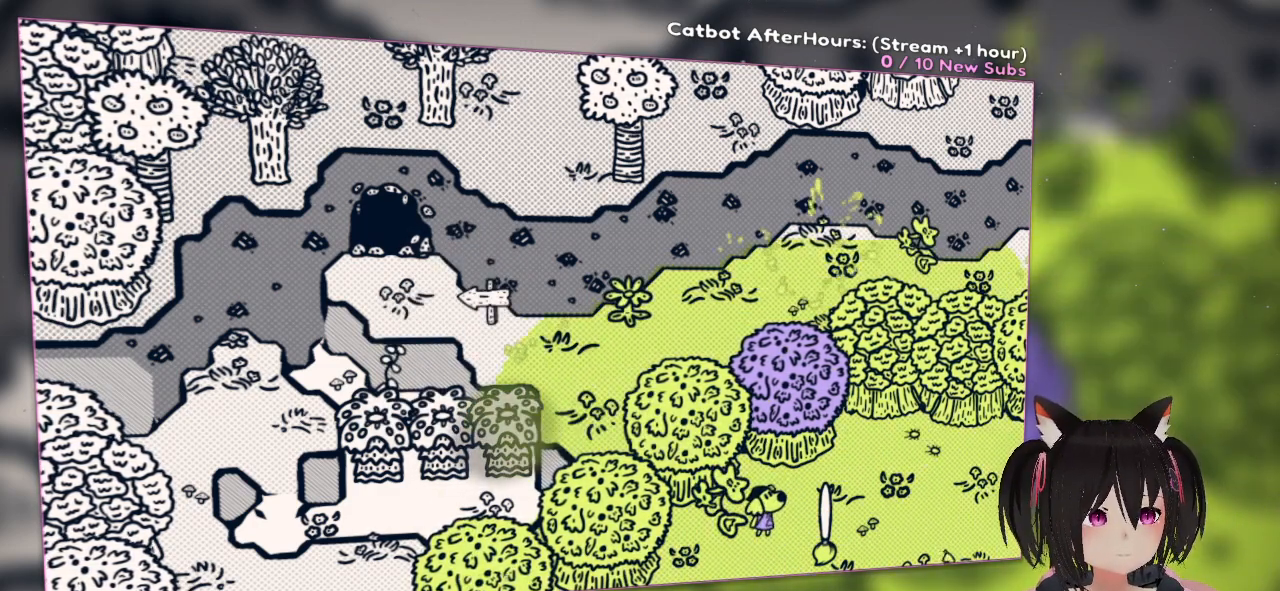
{"buttons": ["R2"], "left_stick": "center", "right_stick": "center", "events": []}
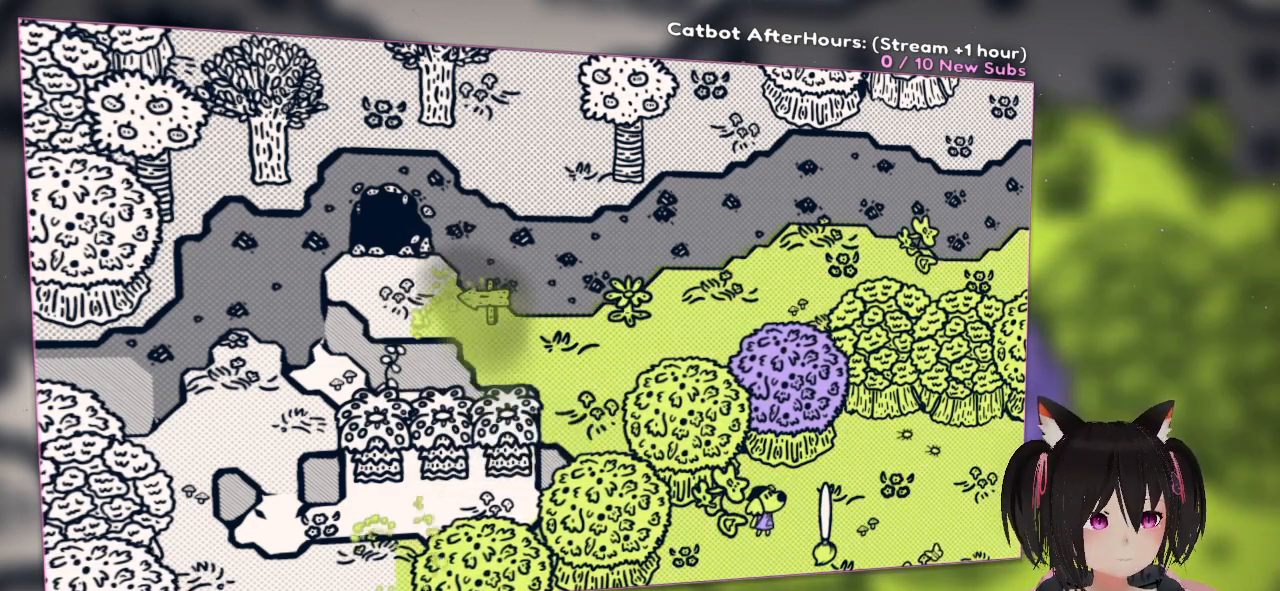
{"buttons": ["R2"], "left_stick": "center", "right_stick": "center", "events": []}
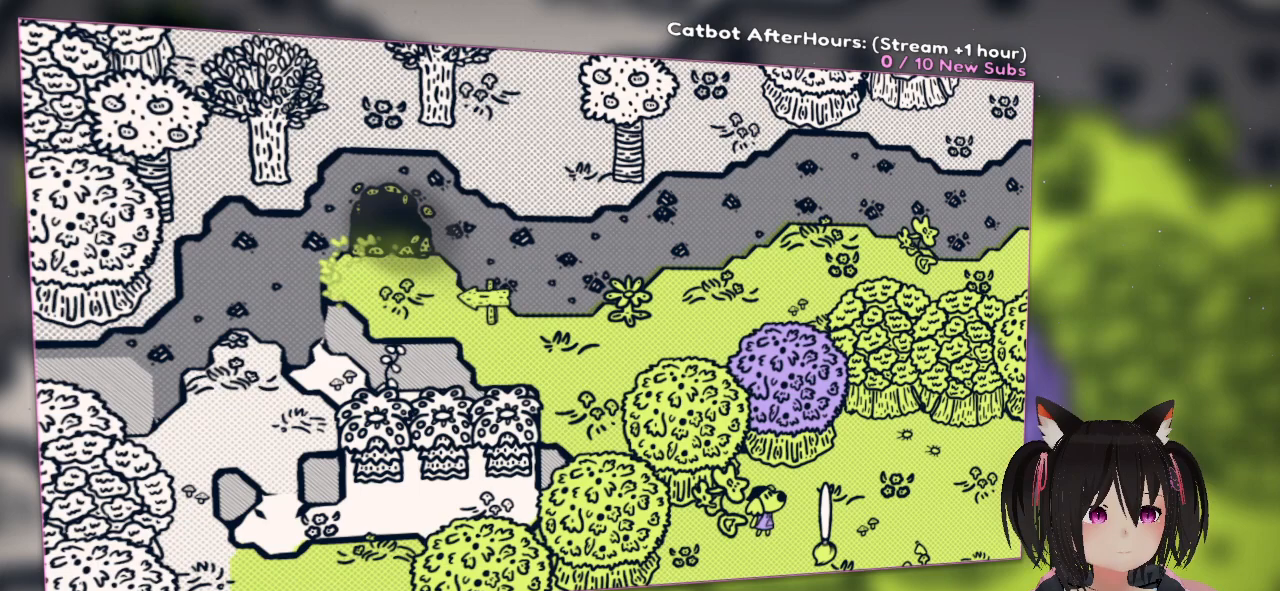
{"buttons": ["R2"], "left_stick": "center", "right_stick": "center", "events": []}
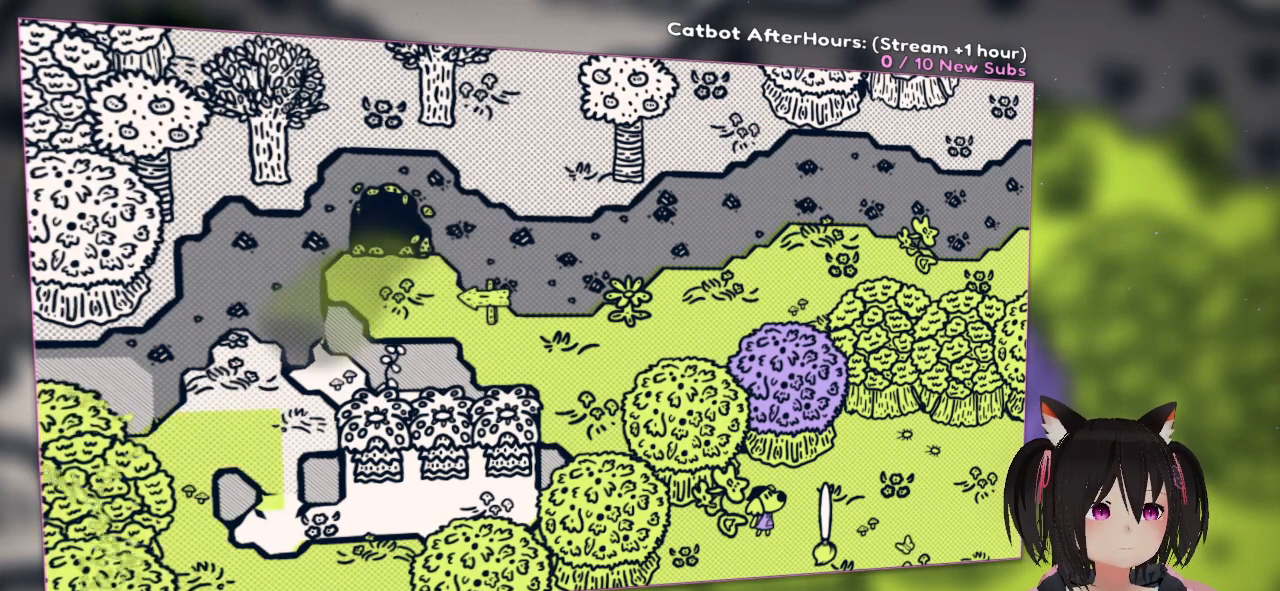
{"buttons": ["R2"], "left_stick": "center", "right_stick": "center", "events": []}
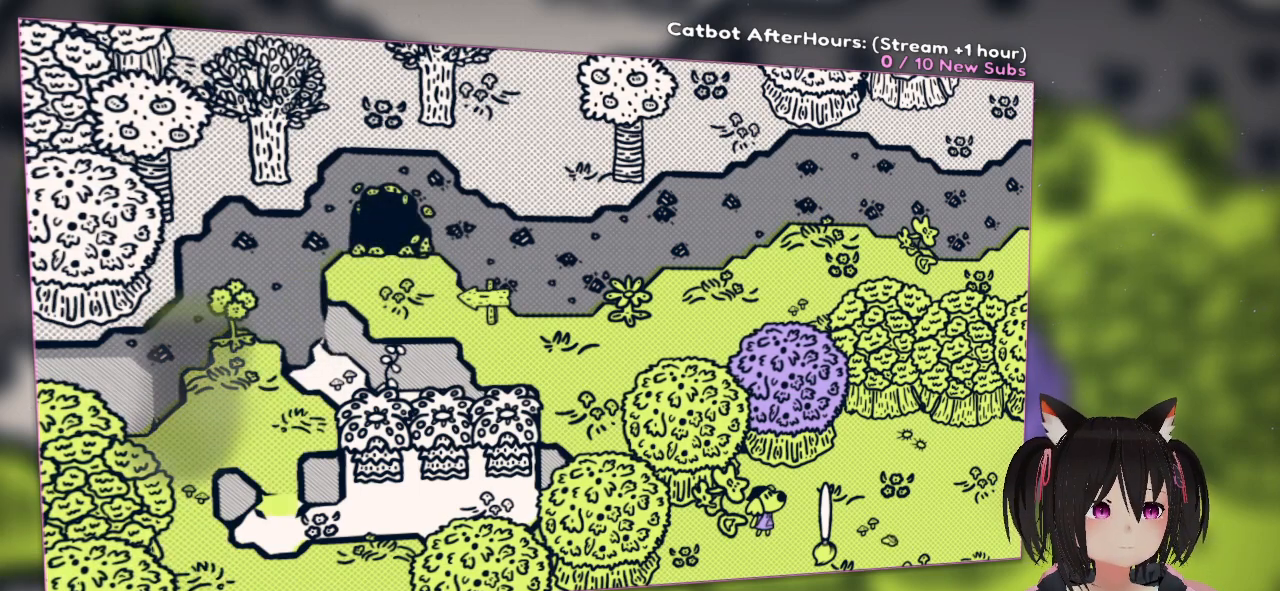
{"buttons": [], "left_stick": "center", "right_stick": "up-left", "events": [[300, "R2", "up"], [450, "right_stick", "up-left"]]}